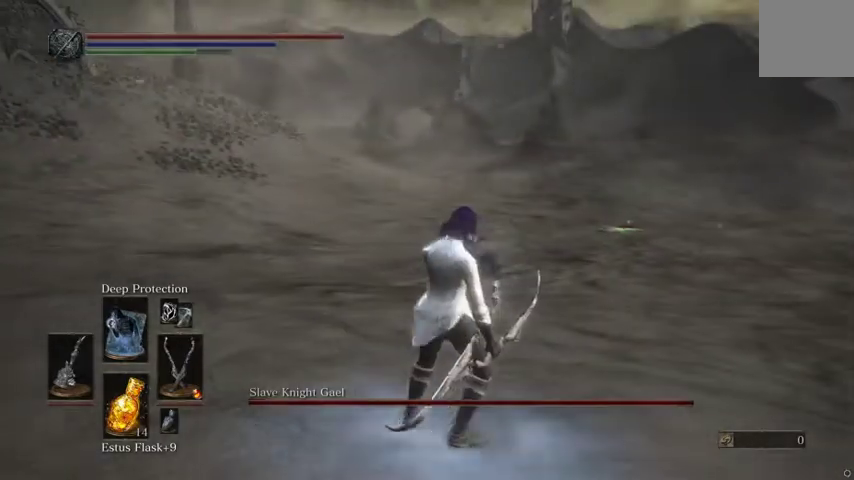
Gameplay with a controller (Xbox layout); each line is a JSON object with the inputs held at the frame after it (dt_ms = milliseconds from this image to that frame). "events" lists button and stick changes between this image and that frame as [ms after this image, input, new state], when the widget could be followed in between. Not read: B L1 L3 R1 R3 X.
{"dt_ms": 500, "buttons": [], "left_stick": "center", "right_stick": "center", "events": []}
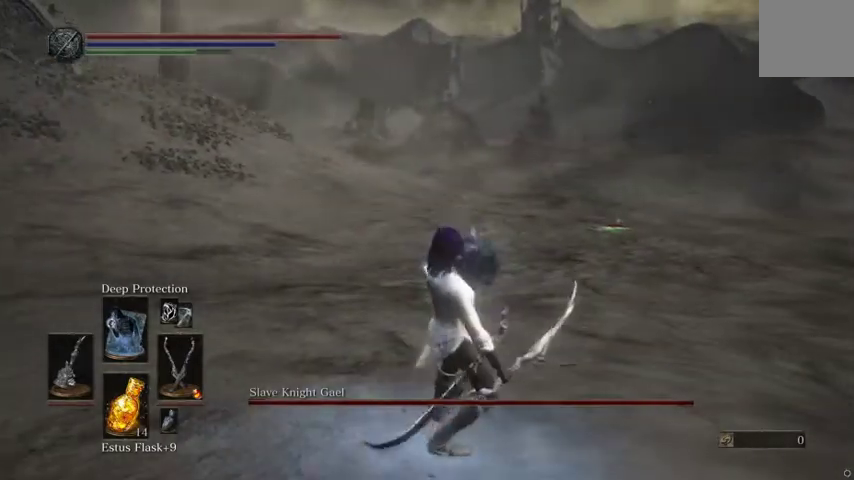
{"dt_ms": 500, "buttons": [], "left_stick": "center", "right_stick": "center", "events": []}
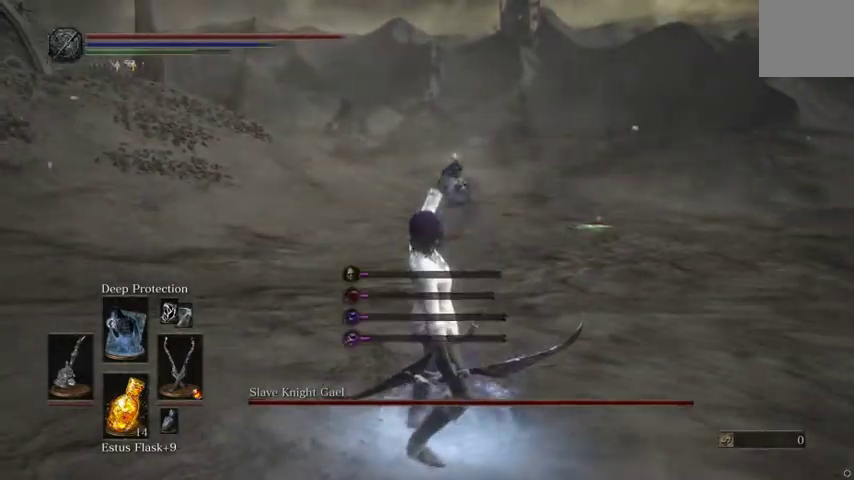
{"dt_ms": 500, "buttons": [], "left_stick": "center", "right_stick": "center", "events": []}
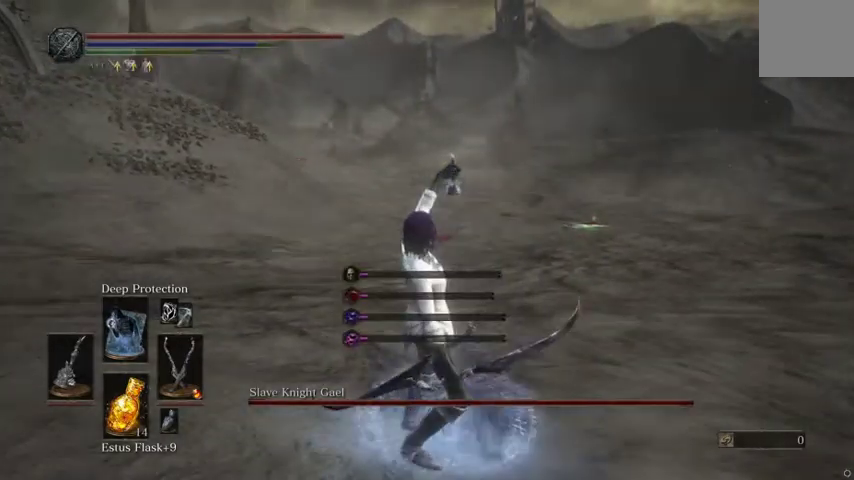
{"dt_ms": 500, "buttons": [], "left_stick": "center", "right_stick": "center", "events": []}
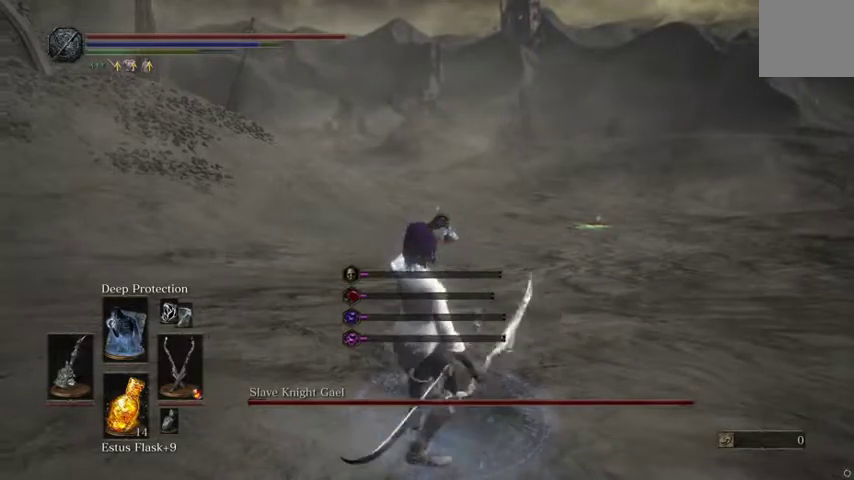
{"dt_ms": 500, "buttons": [], "left_stick": "center", "right_stick": "center", "events": []}
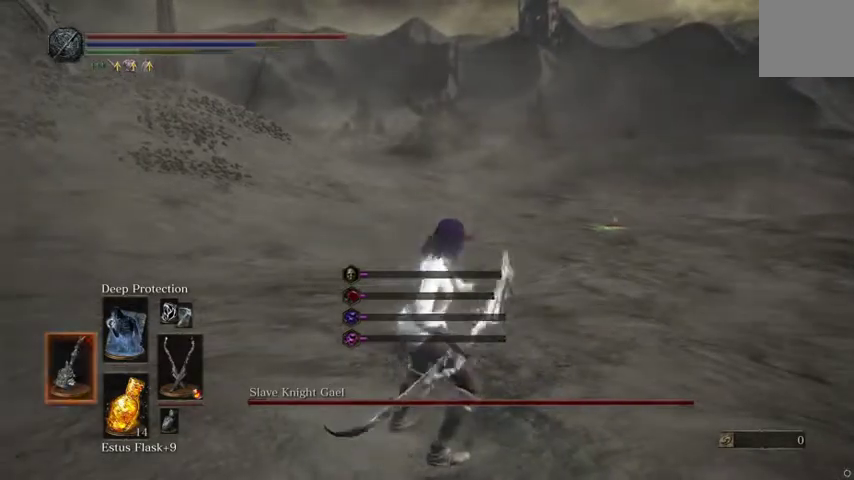
{"dt_ms": 500, "buttons": [], "left_stick": "up-right", "right_stick": "center", "events": [[367, "left_stick", "up-right"]]}
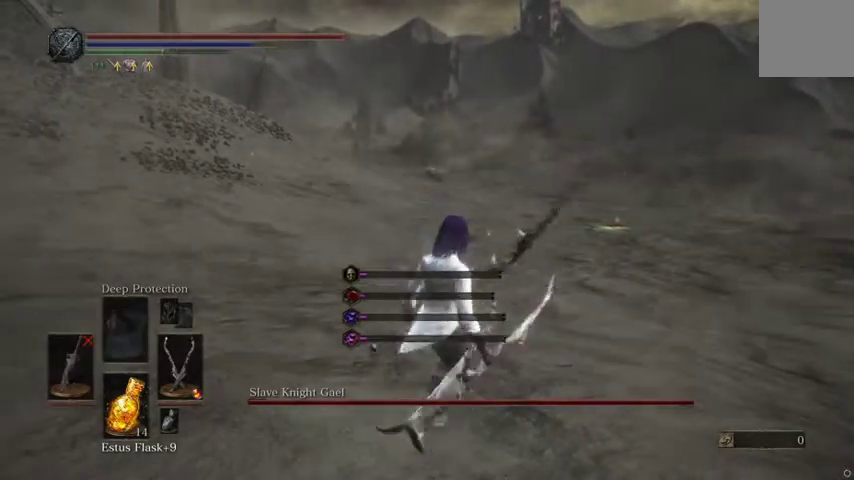
{"dt_ms": 500, "buttons": [], "left_stick": "up", "right_stick": "center", "events": [[467, "left_stick", "up"]]}
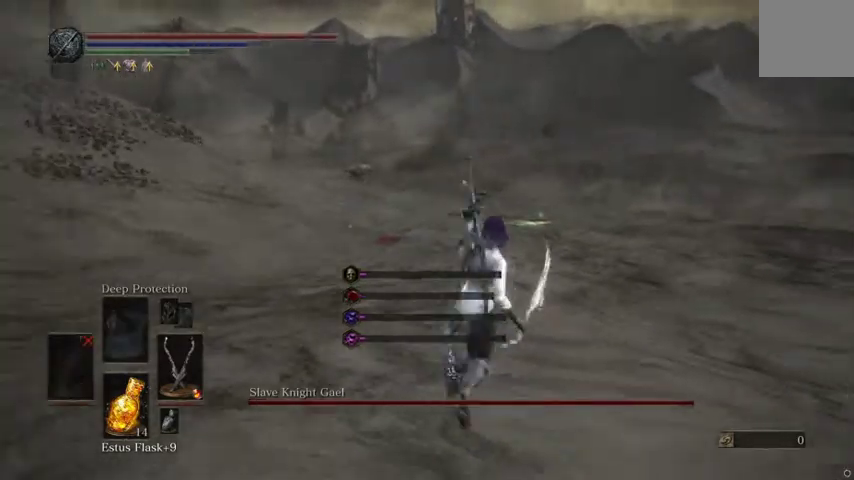
{"dt_ms": 500, "buttons": [], "left_stick": "up", "right_stick": "center", "events": []}
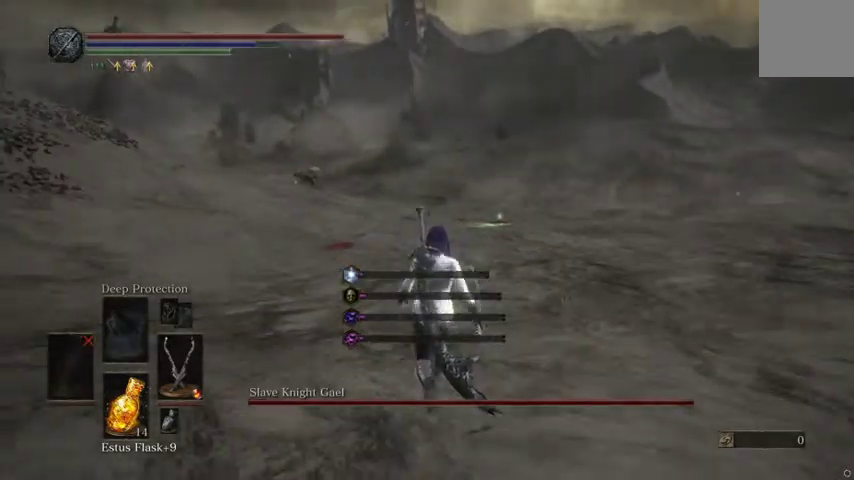
{"dt_ms": 500, "buttons": [], "left_stick": "up", "right_stick": "center", "events": []}
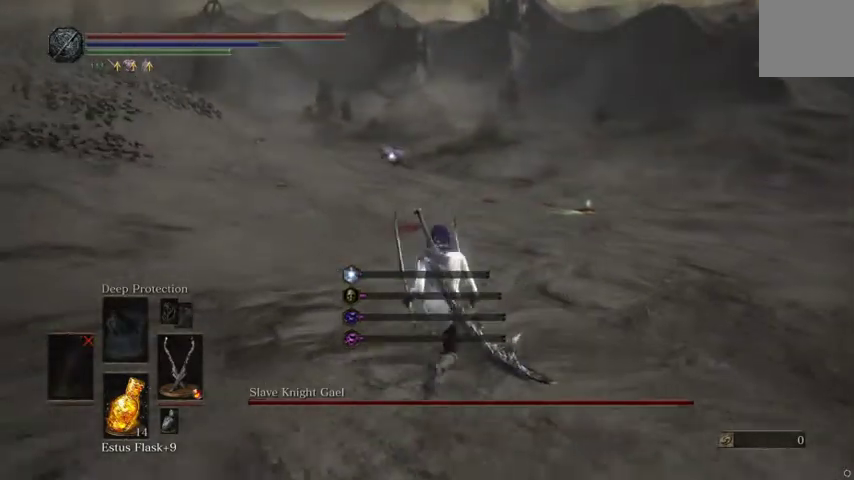
{"dt_ms": 500, "buttons": [], "left_stick": "up", "right_stick": "center", "events": []}
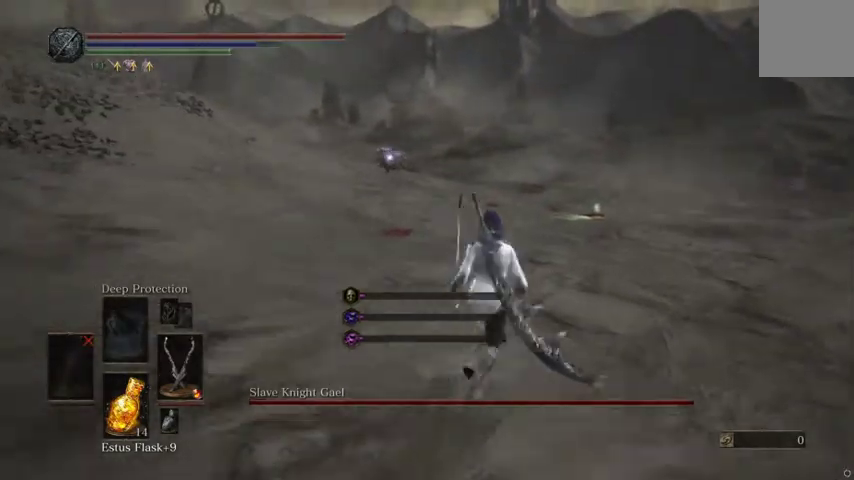
{"dt_ms": 500, "buttons": [], "left_stick": "up", "right_stick": "center", "events": []}
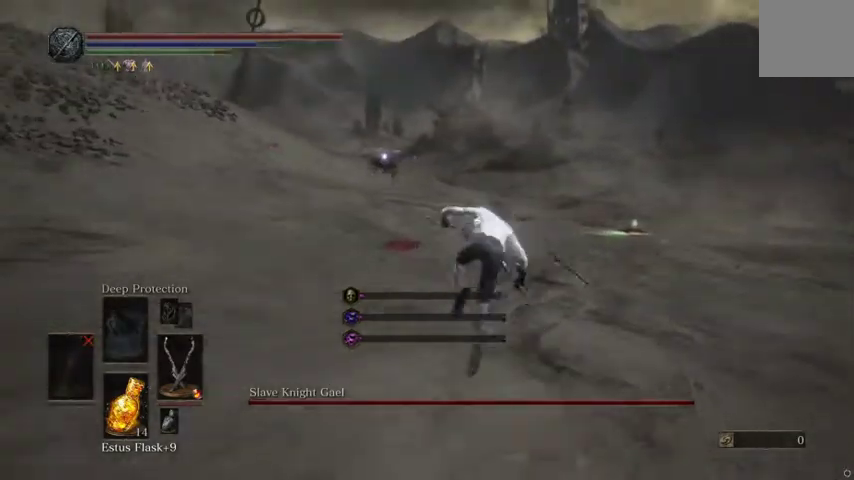
{"dt_ms": 500, "buttons": [], "left_stick": "up", "right_stick": "center", "events": []}
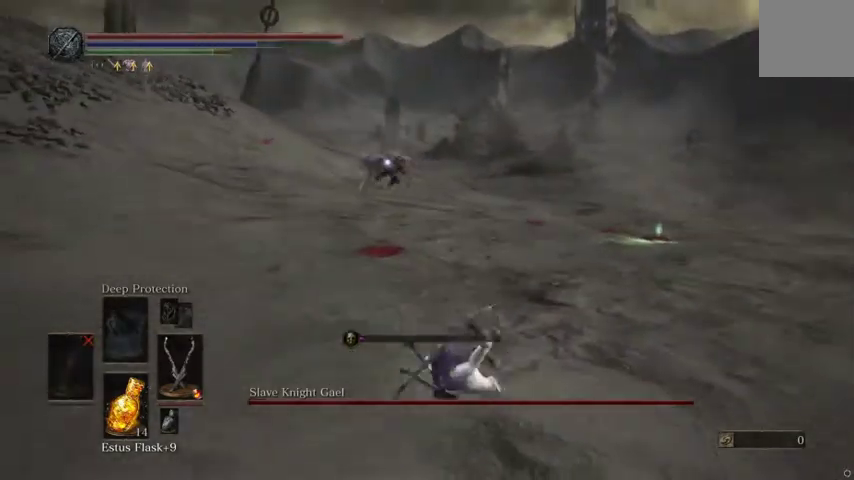
{"dt_ms": 500, "buttons": [], "left_stick": "up", "right_stick": "center", "events": []}
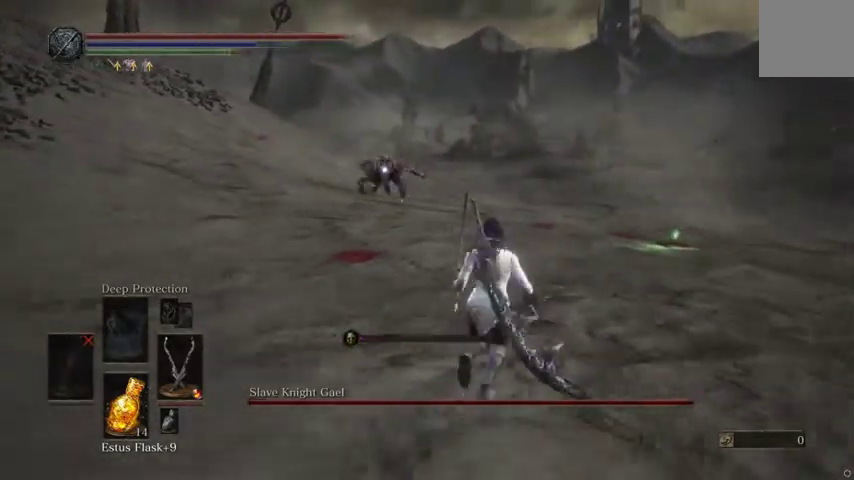
{"dt_ms": 500, "buttons": [], "left_stick": "up", "right_stick": "center", "events": []}
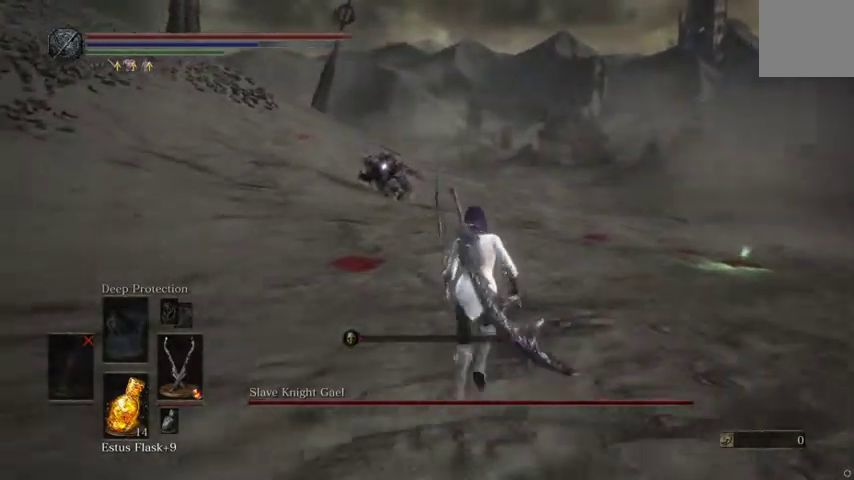
{"dt_ms": 500, "buttons": [], "left_stick": "center", "right_stick": "center", "events": [[500, "left_stick", "center"]]}
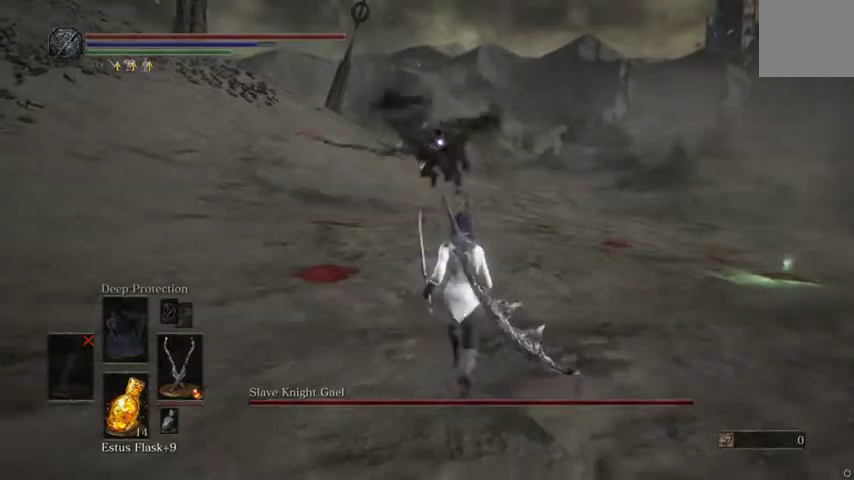
{"dt_ms": 1000, "buttons": [], "left_stick": "up", "right_stick": "center", "events": [[67, "left_stick", "down"], [367, "L2", "down"], [367, "left_stick", "up-left"], [700, "left_stick", "up"], [767, "L2", "up"]]}
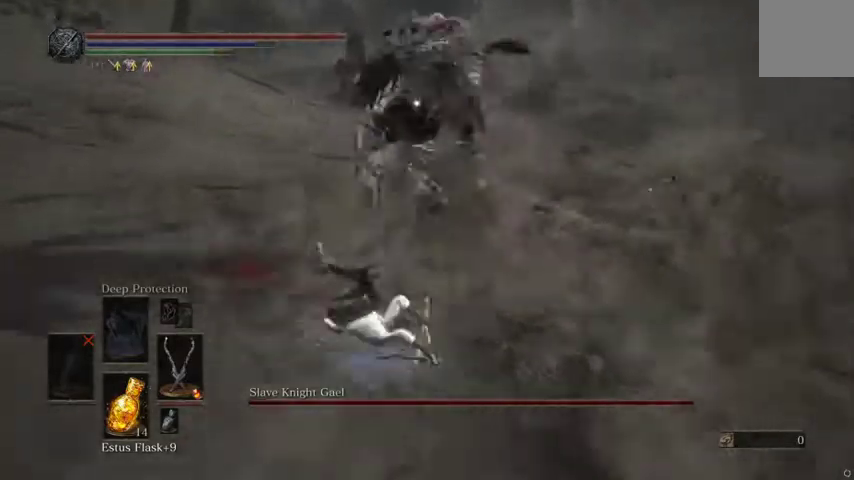
{"dt_ms": 1000, "buttons": [], "left_stick": "up", "right_stick": "center", "events": [[400, "left_stick", "up-left"], [833, "left_stick", "up"]]}
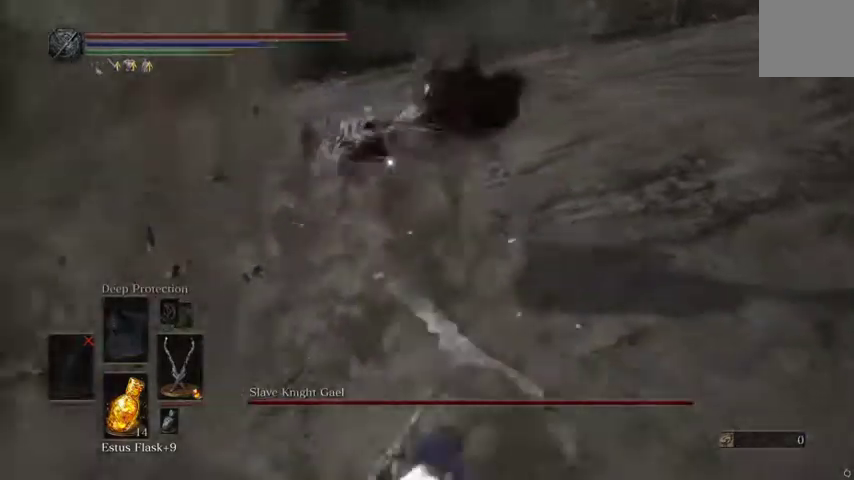
{"dt_ms": 500, "buttons": [], "left_stick": "up-left", "right_stick": "center", "events": [[333, "left_stick", "up-left"]]}
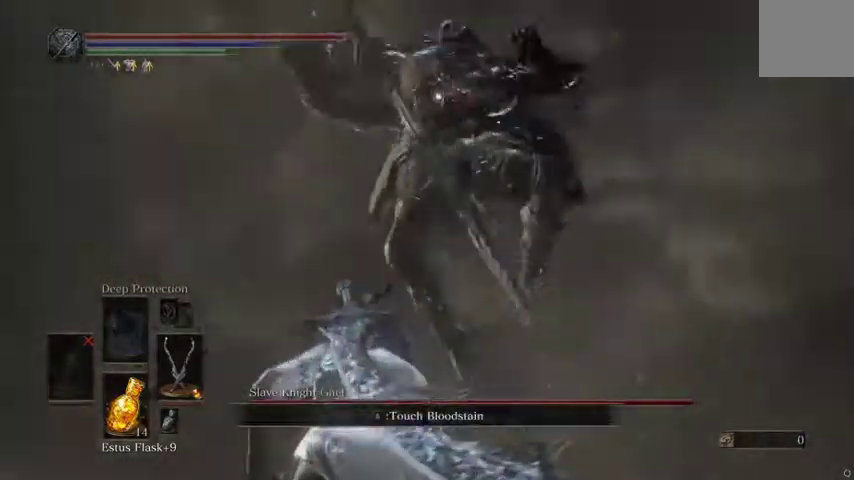
{"dt_ms": 500, "buttons": [], "left_stick": "up", "right_stick": "center", "events": [[300, "left_stick", "up"]]}
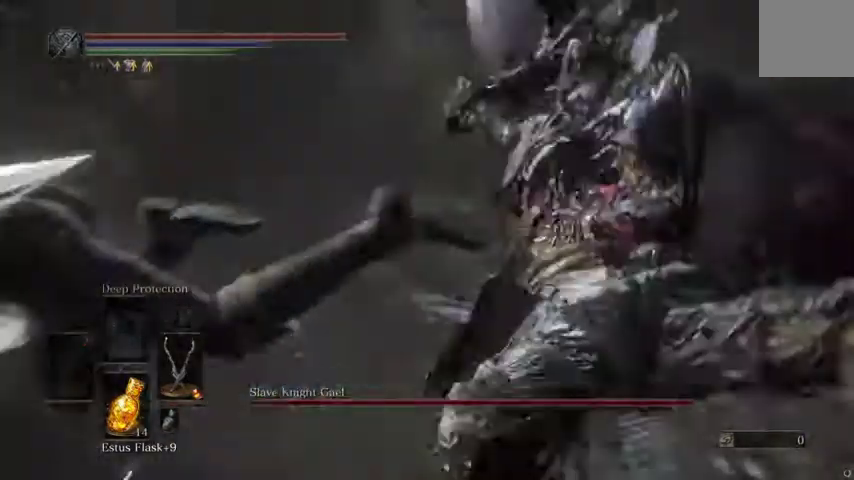
{"dt_ms": 500, "buttons": [], "left_stick": "up", "right_stick": "center", "events": []}
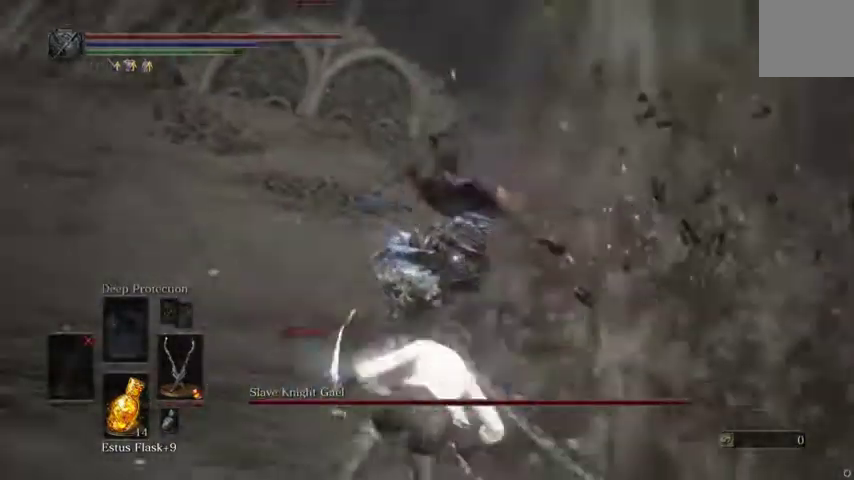
{"dt_ms": 500, "buttons": [], "left_stick": "up", "right_stick": "center", "events": []}
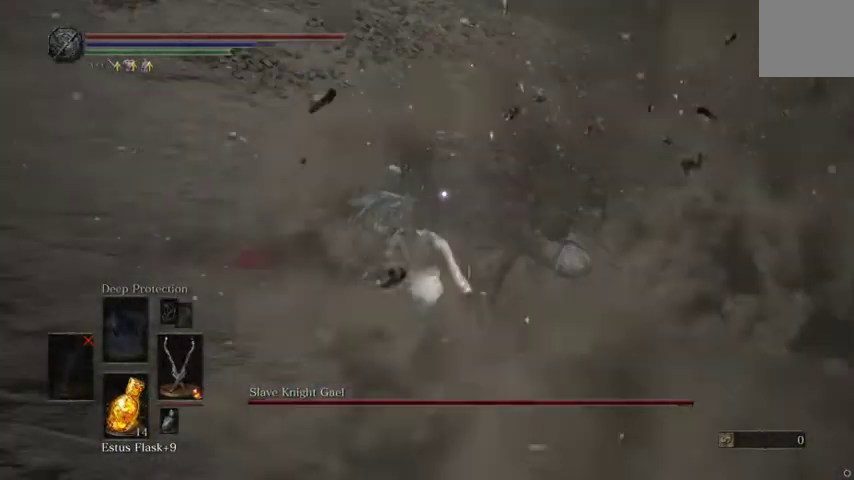
{"dt_ms": 500, "buttons": [], "left_stick": "center", "right_stick": "center", "events": [[133, "left_stick", "center"]]}
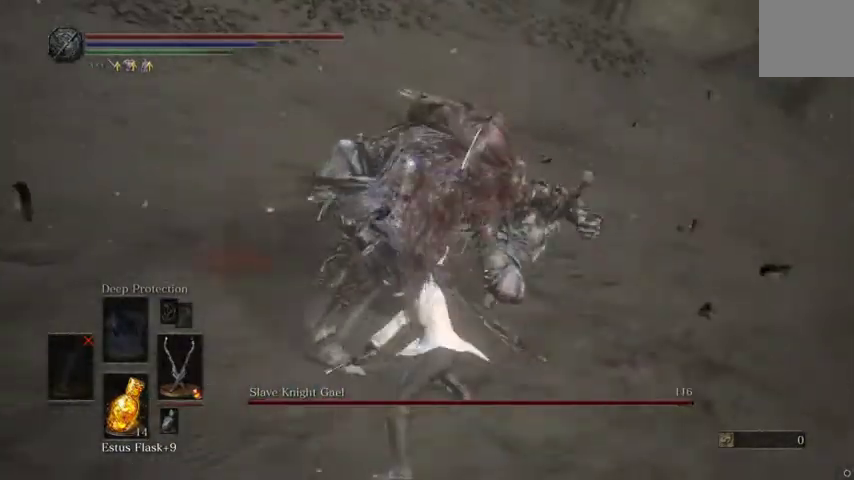
{"dt_ms": 500, "buttons": [], "left_stick": "center", "right_stick": "center", "events": []}
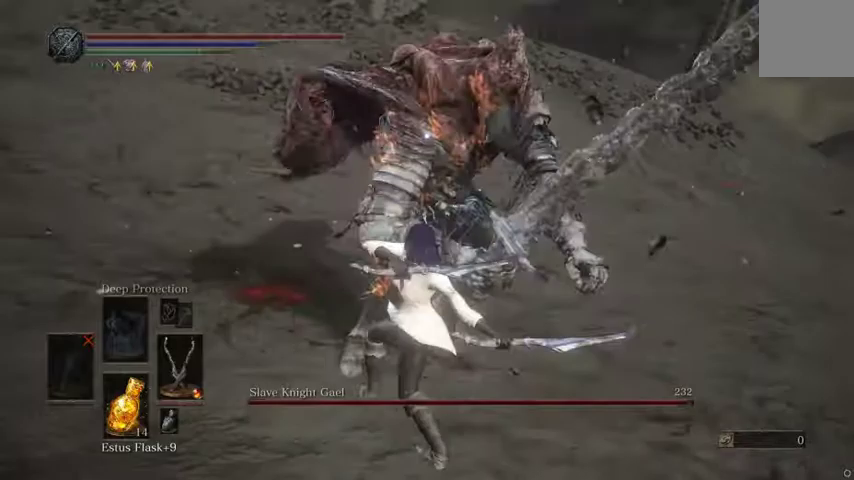
{"dt_ms": 500, "buttons": [], "left_stick": "center", "right_stick": "center", "events": [[300, "left_stick", "right"], [467, "left_stick", "center"]]}
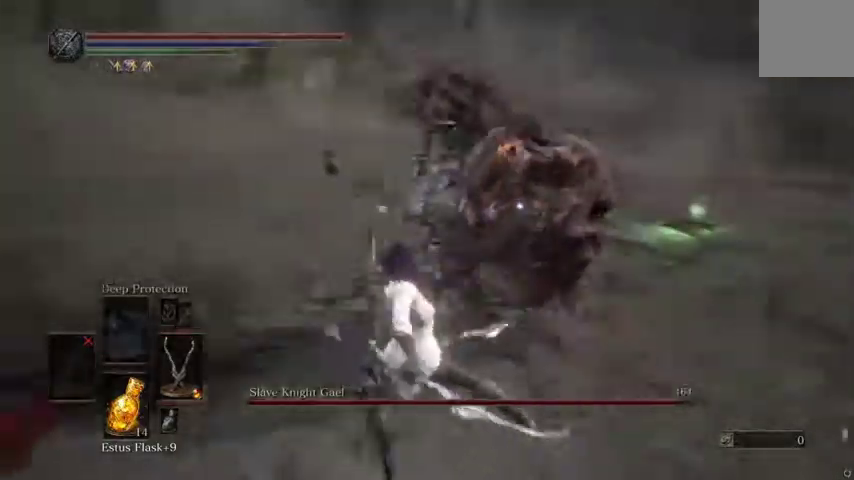
{"dt_ms": 1000, "buttons": [], "left_stick": "up-right", "right_stick": "center"}
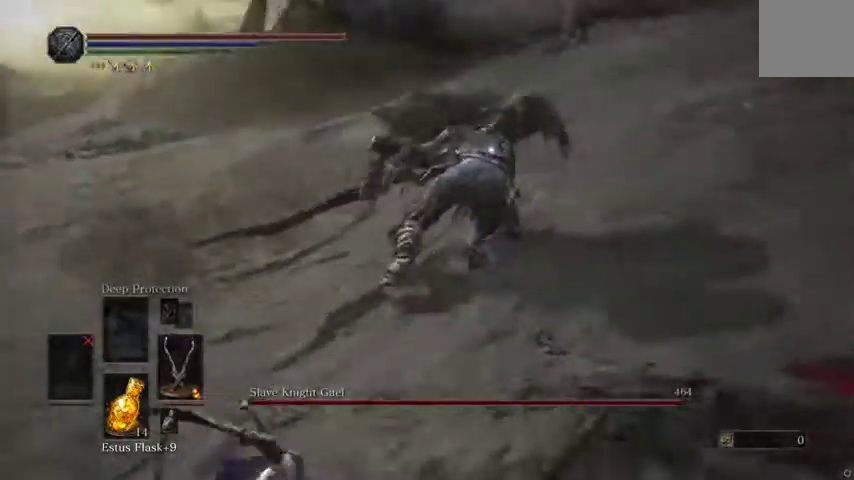
{"dt_ms": 500, "buttons": [], "left_stick": "up-right", "right_stick": "center", "events": [[233, "left_stick", "up"], [400, "left_stick", "up-right"]]}
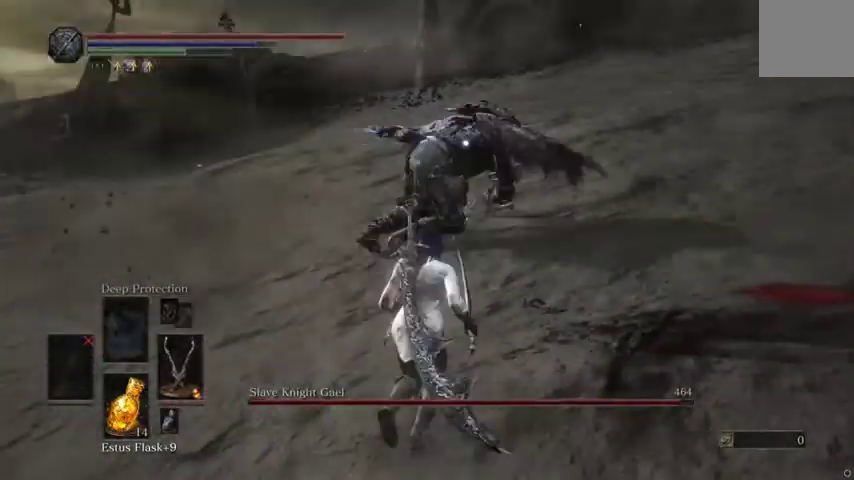
{"dt_ms": 500, "buttons": [], "left_stick": "up-right", "right_stick": "center", "events": []}
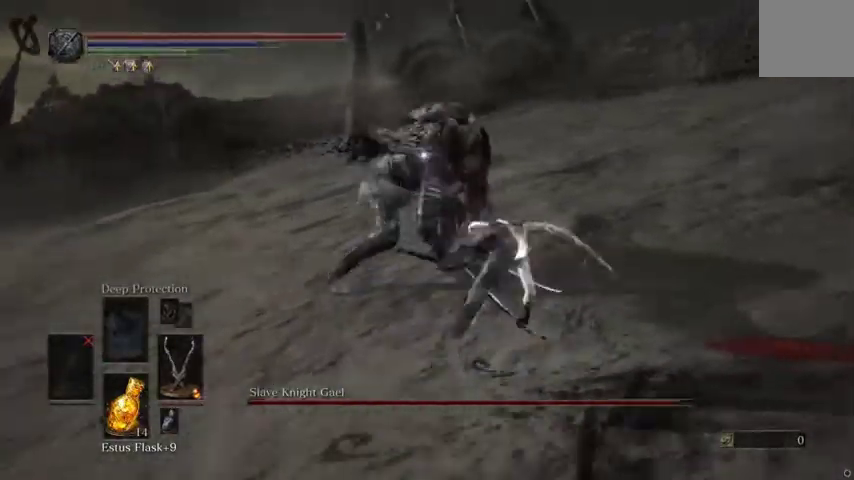
{"dt_ms": 500, "buttons": [], "left_stick": "up-right", "right_stick": "center", "events": []}
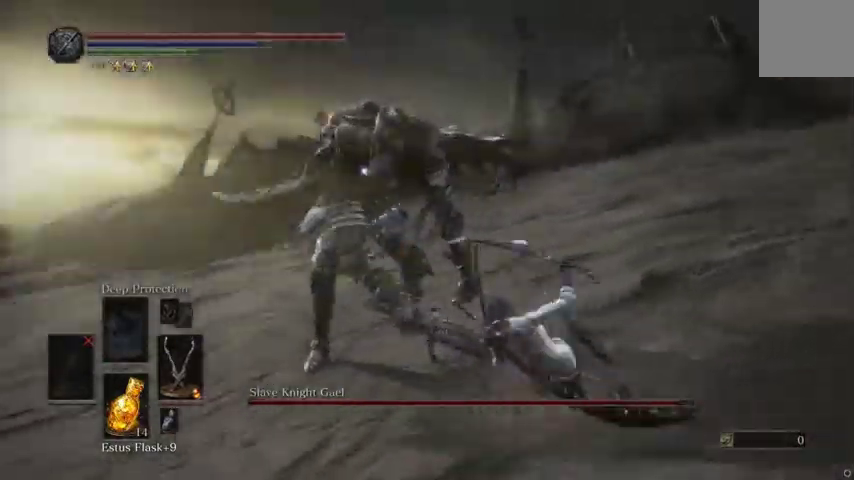
{"dt_ms": 500, "buttons": [], "left_stick": "up-right", "right_stick": "center", "events": []}